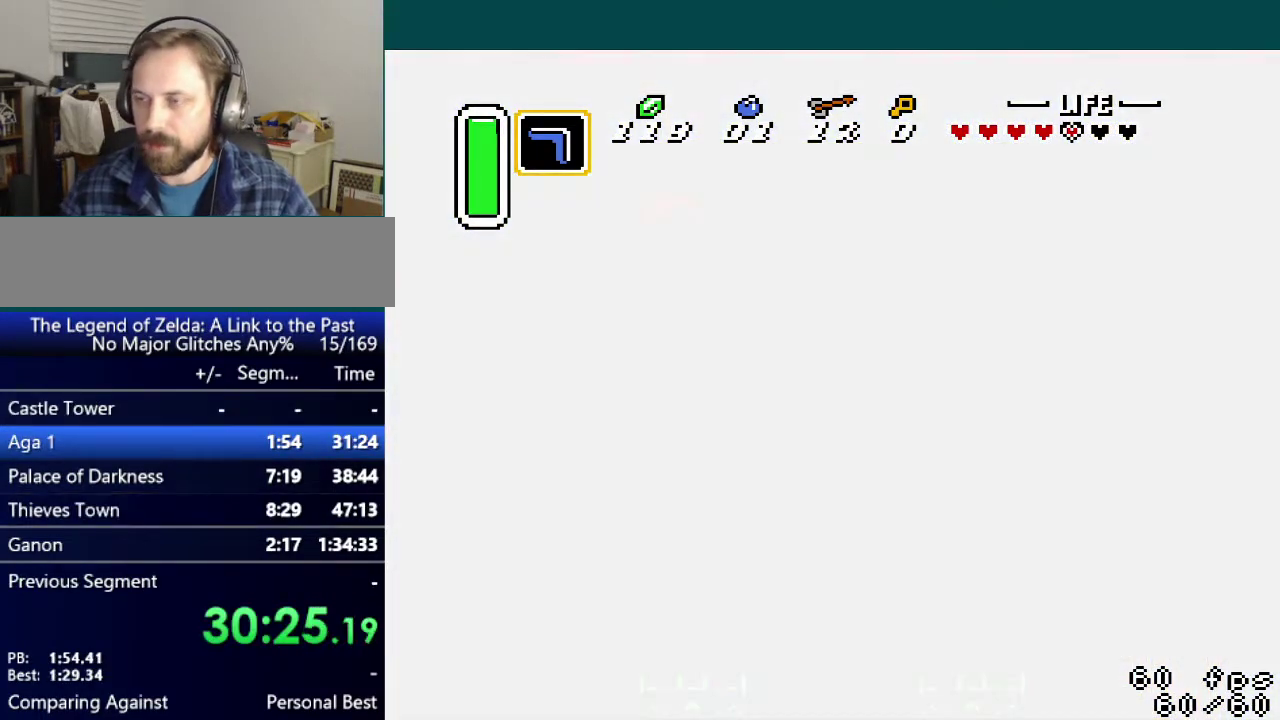
Gameplay with a controller (Nintendo layout); each line is a JSON object with the inputs held at the frame after it. "events" lists button and stick changes between this image and that frame as [ms after this image, input, new state], when the widget could be followed in between. Not read: L3 R3.
{"buttons": ["B"], "events": [[467, "B", "down"]]}
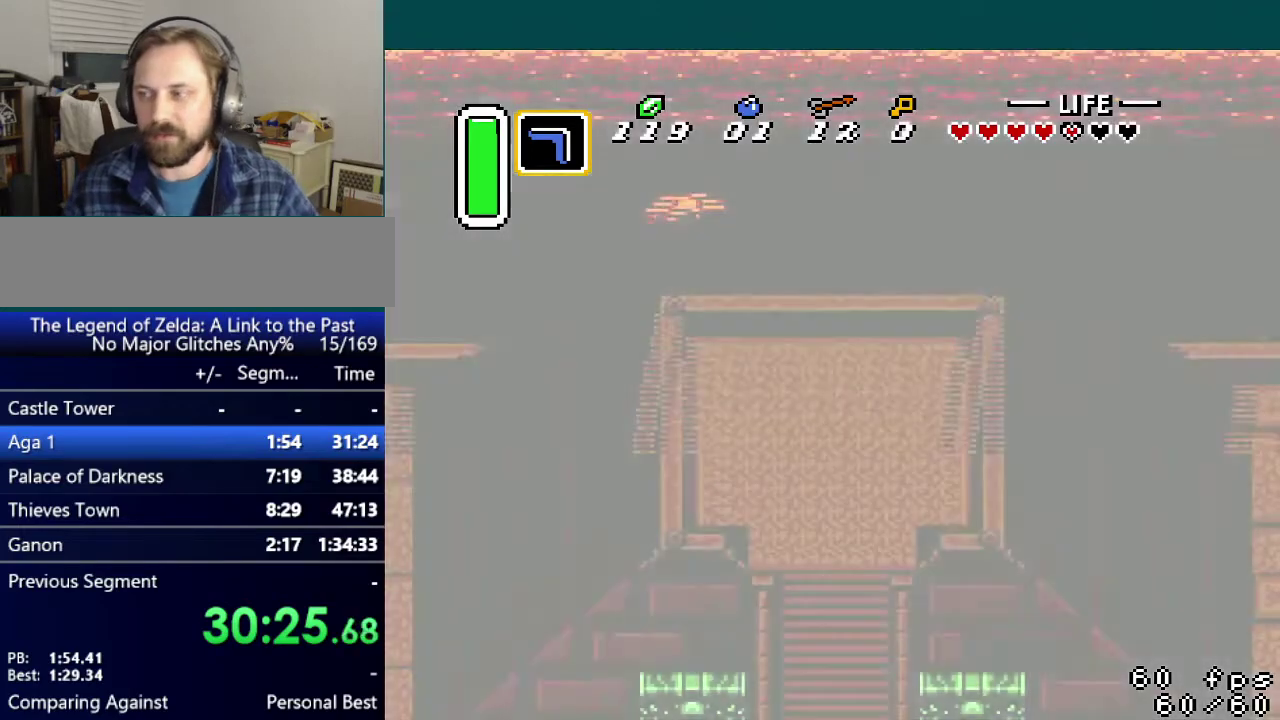
{"buttons": ["B", "X", "Y"], "events": [[17, "X", "down"], [34, "Y", "down"], [50, "B", "up"], [100, "A", "down"], [100, "X", "up"], [134, "B", "down"], [134, "Y", "up"], [184, "X", "down"], [217, "A", "up"], [234, "B", "up"], [317, "A", "down"], [334, "B", "down"], [351, "X", "up"], [417, "B", "up"], [417, "X", "down"], [434, "Y", "down"], [451, "A", "up"], [467, "B", "down"]]}
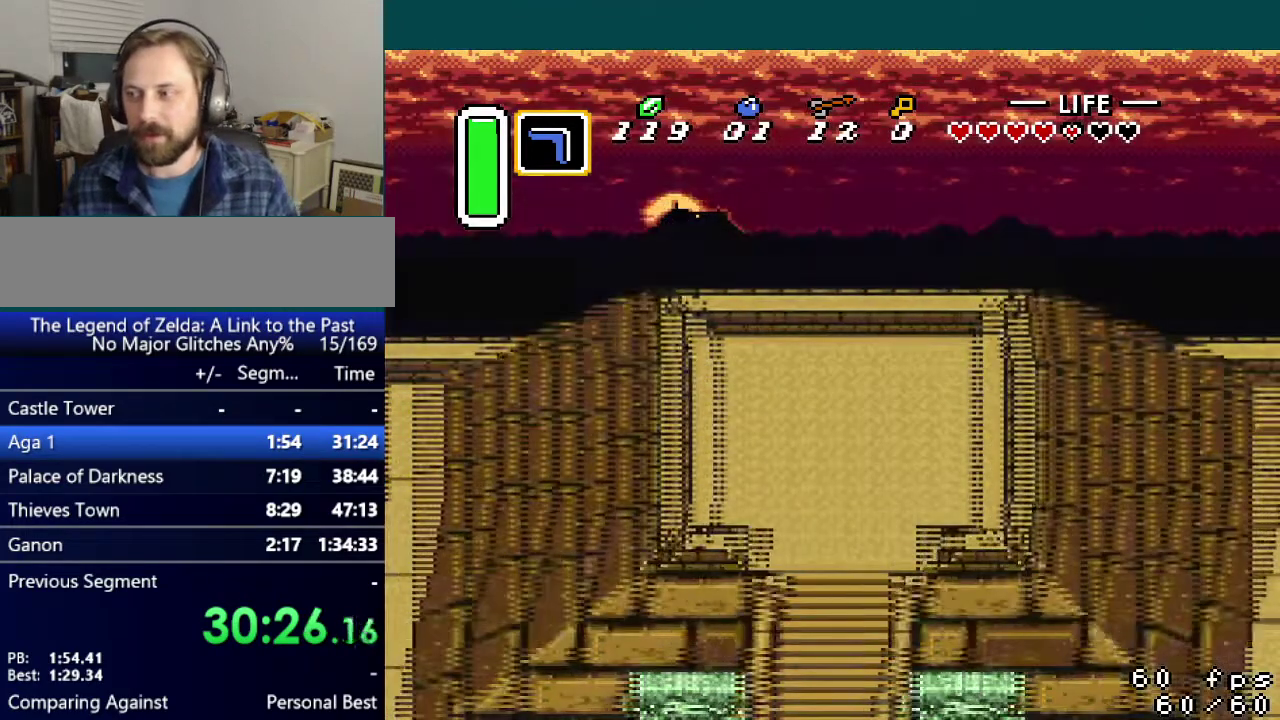
{"buttons": ["A", "Y"], "events": [[34, "A", "down"], [34, "Y", "up"], [67, "X", "up"], [100, "B", "up"], [100, "Y", "down"], [117, "X", "down"], [150, "A", "up"], [167, "B", "down"], [200, "Y", "up"], [234, "A", "down"], [267, "X", "up"], [267, "Y", "down"], [284, "B", "up"], [334, "X", "down"], [350, "A", "up"], [350, "B", "down"], [384, "Y", "up"], [417, "A", "down"], [434, "X", "up"], [434, "Y", "down"], [467, "B", "up"]]}
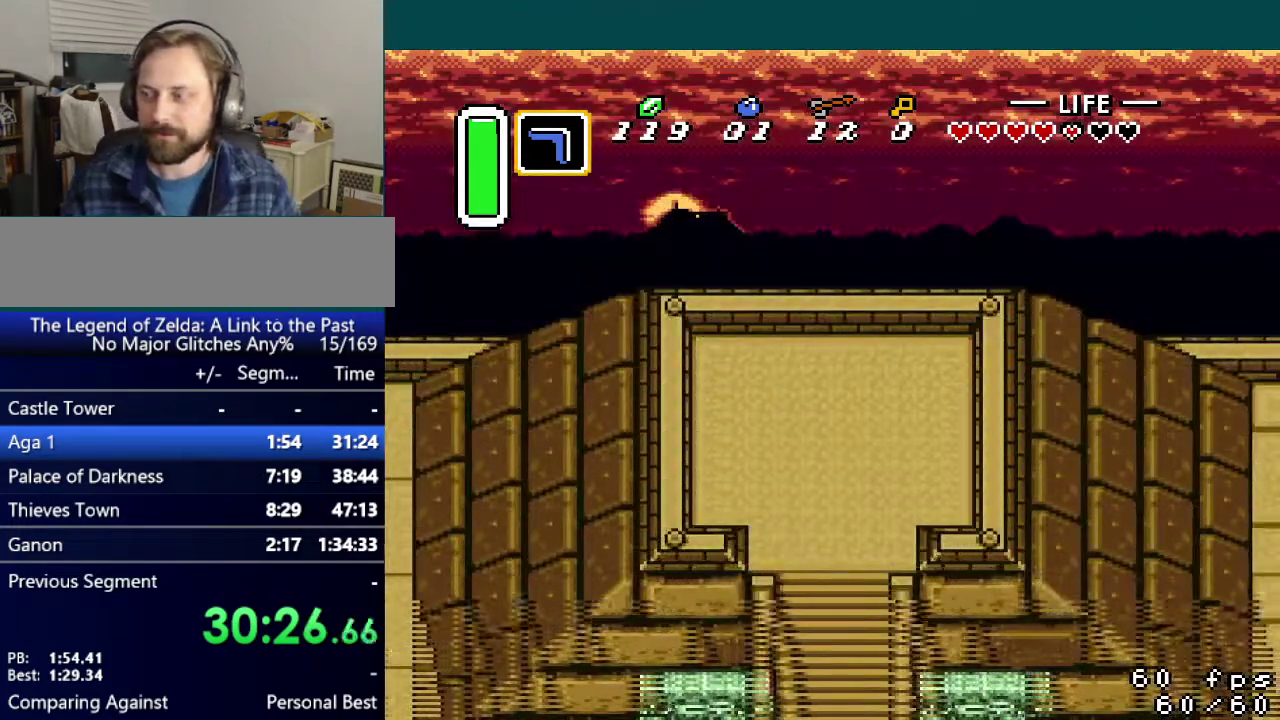
{"buttons": ["B", "X", "Y"], "events": [[16, "B", "down"], [16, "X", "down"], [50, "A", "up"], [50, "Y", "up"], [100, "Y", "down"], [116, "A", "down"], [116, "B", "up"], [133, "X", "up"], [183, "B", "down"], [200, "Y", "up"], [233, "X", "down"], [250, "A", "up"], [267, "Y", "down"], [283, "B", "up"], [317, "A", "down"], [333, "X", "up"], [350, "B", "down"], [367, "Y", "up"], [417, "X", "down"], [433, "A", "up"], [433, "Y", "down"]]}
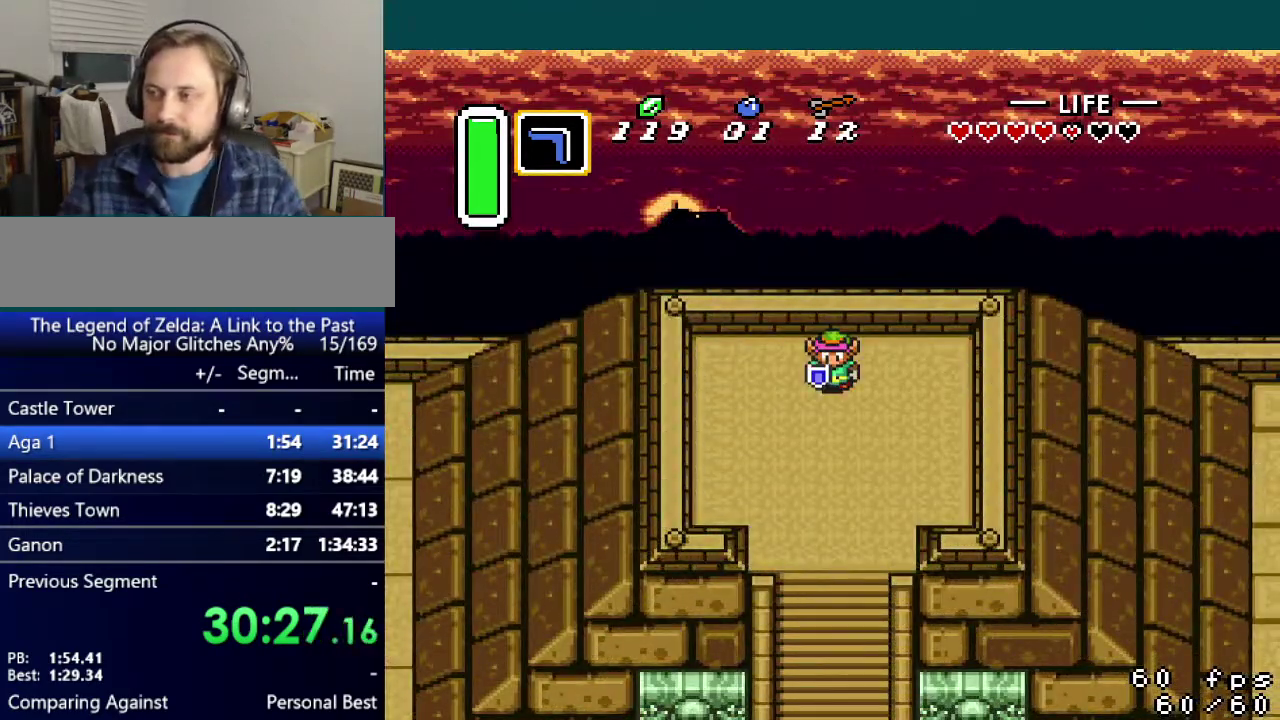
{"buttons": ["B", "X", "Y"], "events": [[17, "A", "down"], [17, "X", "up"], [17, "Y", "up"], [100, "A", "up"], [100, "B", "up"], [100, "X", "down"], [100, "Y", "down"], [150, "B", "down"], [184, "A", "down"], [184, "Y", "up"], [217, "X", "up"], [250, "B", "up"], [250, "Y", "down"], [300, "X", "down"], [317, "A", "up"], [334, "B", "down"], [367, "Y", "up"], [417, "A", "down"], [417, "X", "up"], [417, "Y", "down"], [434, "B", "up"], [484, "X", "down"], [501, "A", "up"], [501, "B", "down"]]}
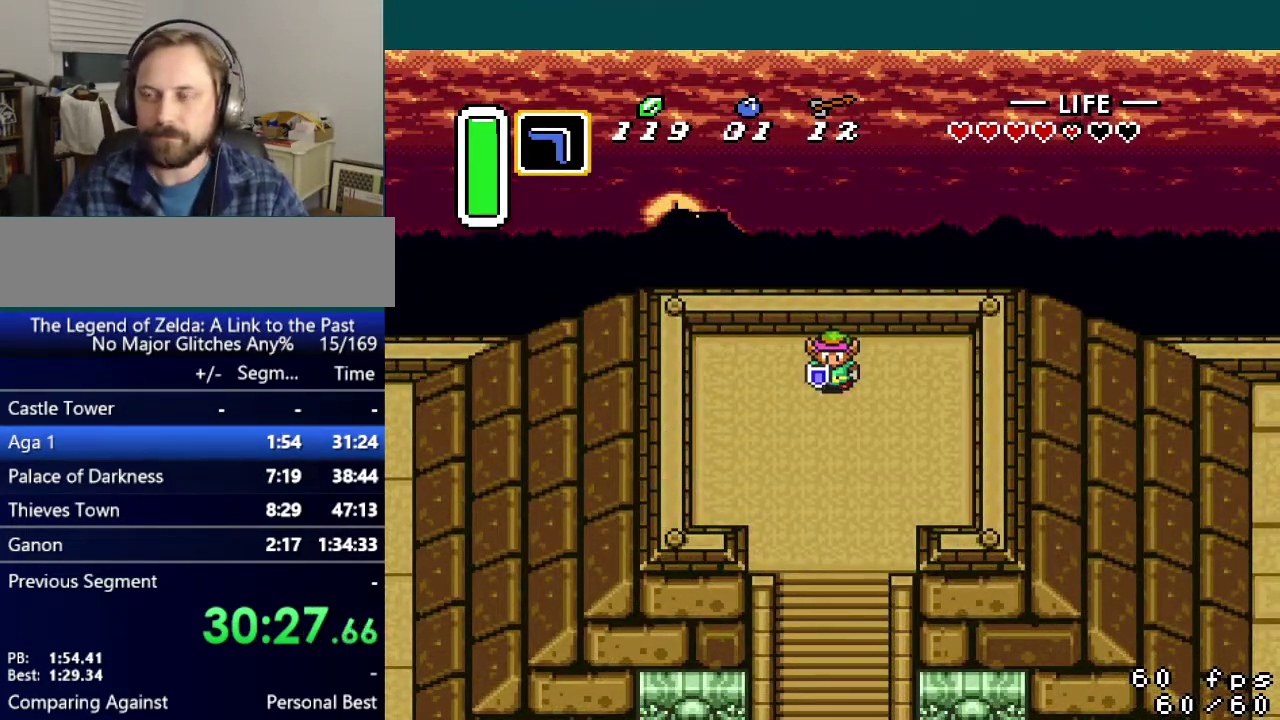
{"buttons": ["A", "X", "Y"], "events": [[33, "Y", "up"], [83, "Y", "down"], [100, "A", "down"], [116, "B", "up"], [133, "X", "up"], [183, "B", "down"], [183, "X", "down"], [200, "A", "up"], [200, "Y", "up"], [267, "Y", "down"], [283, "A", "down"], [300, "B", "up"], [300, "X", "up"], [350, "B", "down"], [367, "X", "down"], [367, "Y", "up"], [383, "A", "up"], [417, "Y", "down"], [433, "B", "up"], [483, "A", "down"]]}
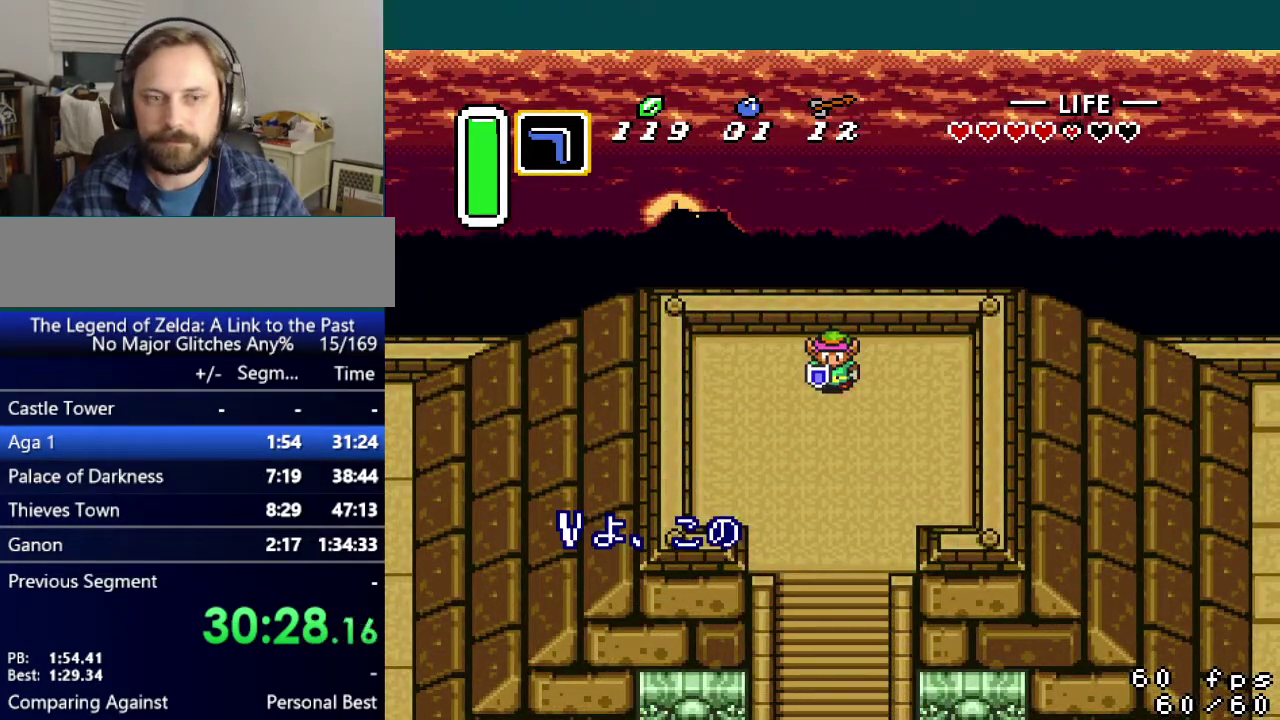
{"buttons": ["A", "B", "Y"], "events": [[17, "B", "down"], [17, "X", "up"], [34, "Y", "up"], [84, "X", "down"], [84, "Y", "down"], [100, "A", "up"], [100, "B", "up"], [150, "B", "down"], [184, "Y", "up"], [200, "A", "down"], [217, "X", "up"], [234, "Y", "down"], [250, "B", "up"], [267, "X", "down"], [317, "A", "up"], [317, "B", "down"], [317, "Y", "up"], [401, "A", "down"], [417, "Y", "down"], [451, "B", "up"], [451, "X", "up"], [501, "B", "down"]]}
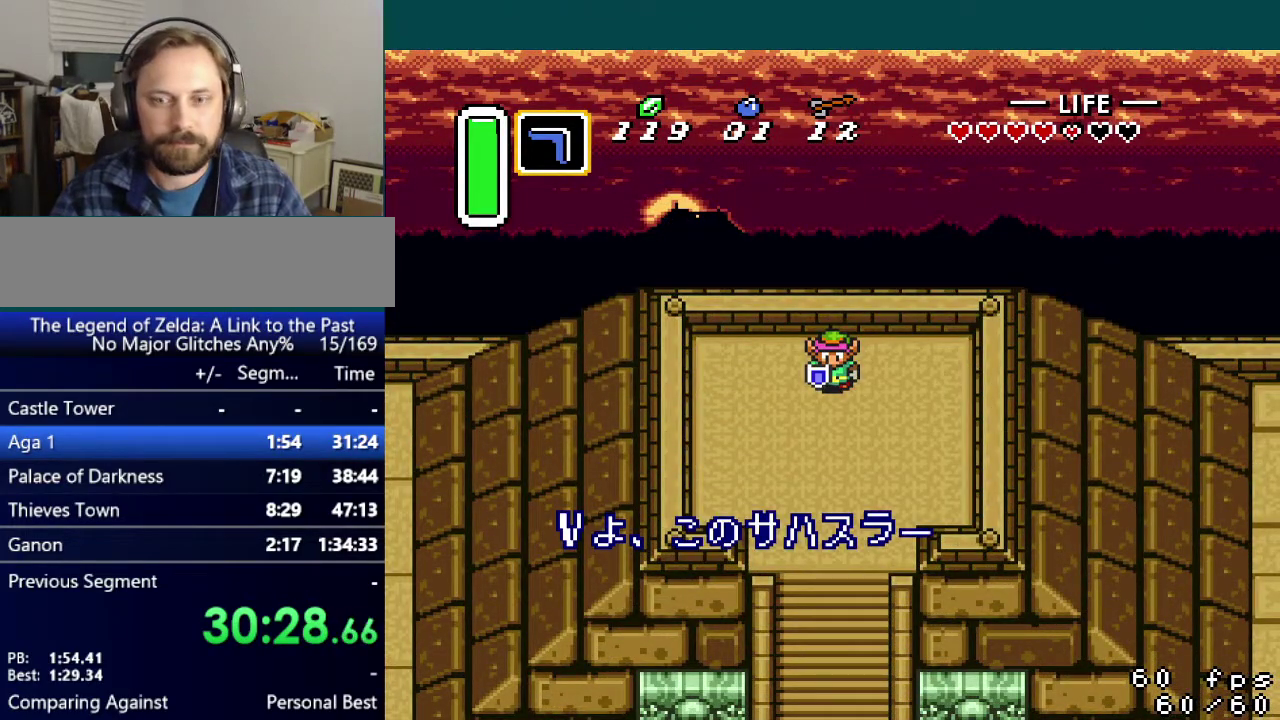
{"buttons": ["X", "Y"], "events": [[33, "A", "up"], [33, "X", "down"], [33, "Y", "up"], [83, "Y", "down"], [100, "B", "up"], [116, "A", "down"], [133, "X", "up"], [183, "B", "down"], [200, "Y", "up"], [217, "X", "down"], [250, "A", "up"], [250, "Y", "down"], [267, "B", "up"], [317, "A", "down"], [333, "B", "down"], [333, "X", "up"], [350, "Y", "up"], [417, "X", "down"], [433, "Y", "down"], [450, "A", "up"], [450, "B", "up"]]}
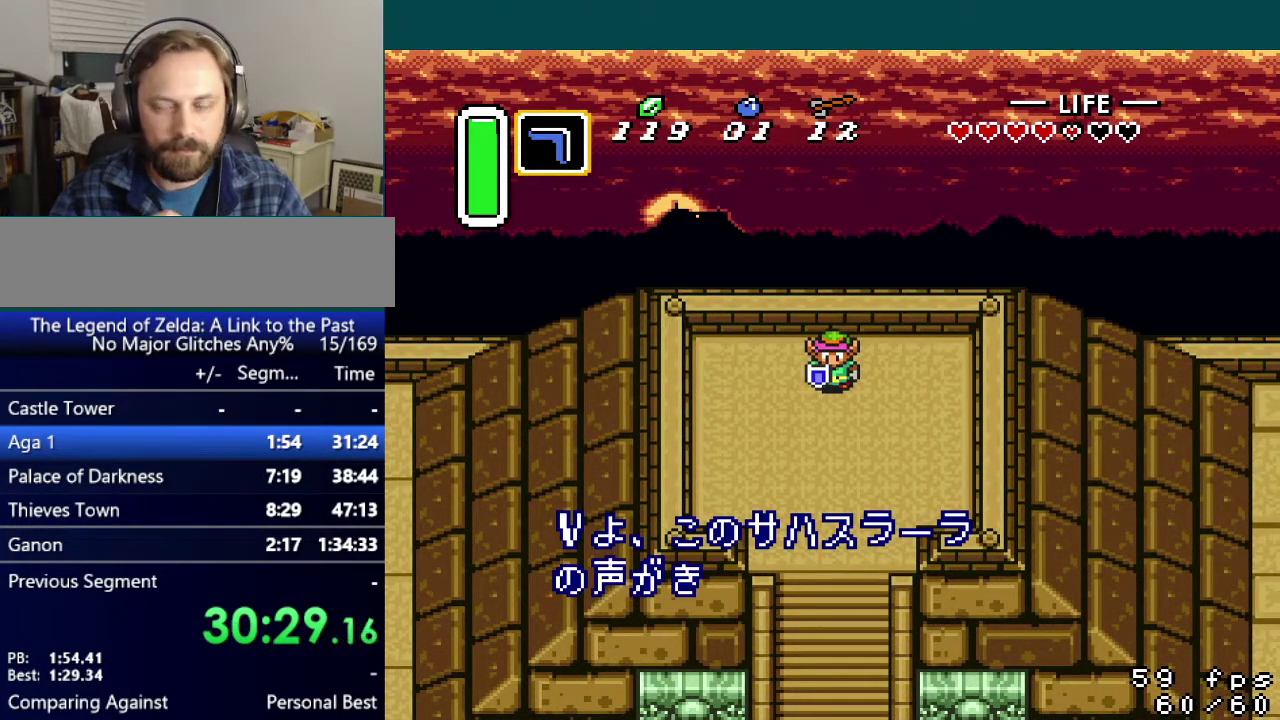
{"buttons": ["A", "Y"], "events": [[17, "B", "down"], [34, "A", "down"], [67, "X", "up"], [117, "B", "up"], [134, "X", "down"], [150, "A", "up"], [184, "B", "down"], [200, "Y", "up"], [234, "A", "down"], [267, "X", "up"], [267, "Y", "down"], [284, "B", "up"], [351, "A", "up"], [351, "X", "down"], [367, "B", "down"], [384, "Y", "up"], [434, "A", "down"], [467, "B", "up"], [467, "X", "up"], [467, "Y", "down"]]}
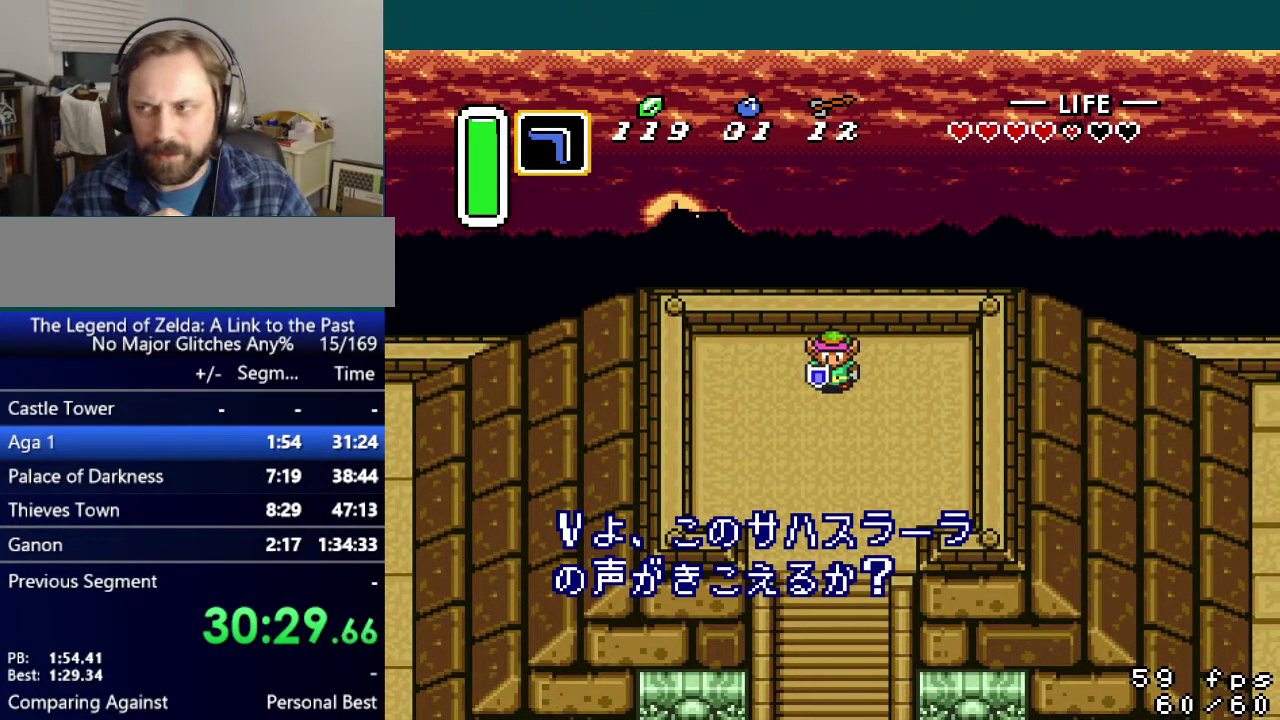
{"buttons": ["B", "X"], "events": [[33, "B", "down"], [33, "X", "down"], [66, "A", "up"], [83, "Y", "up"], [150, "A", "down"], [150, "B", "up"], [150, "X", "up"], [150, "Y", "down"], [250, "B", "down"], [250, "X", "down"], [283, "A", "up"], [283, "Y", "up"], [350, "A", "down"], [350, "B", "up"], [350, "Y", "down"], [367, "X", "up"], [433, "B", "down"], [450, "Y", "up"], [467, "X", "down"], [483, "A", "up"]]}
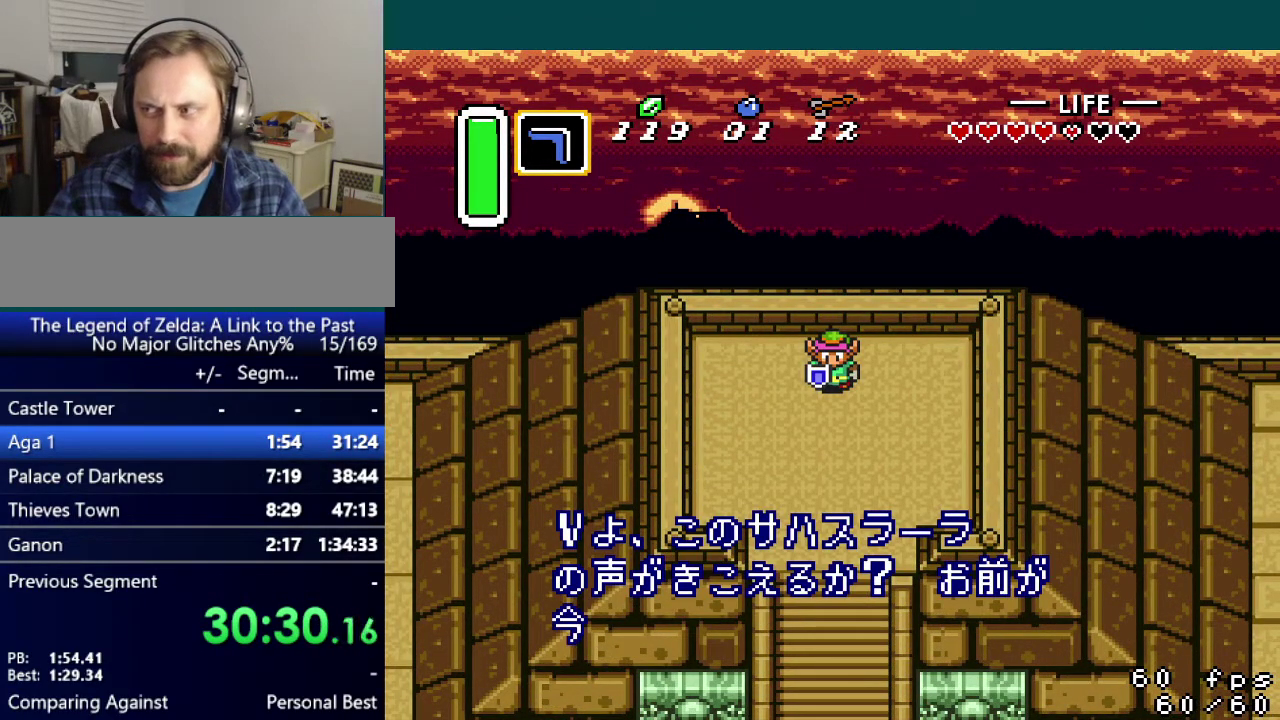
{"buttons": ["A", "B"], "events": [[17, "B", "up"], [17, "Y", "down"], [50, "A", "down"], [100, "B", "down"], [100, "X", "up"], [117, "Y", "up"], [150, "X", "down"], [184, "A", "up"], [184, "B", "up"], [184, "Y", "down"], [250, "A", "down"], [250, "B", "down"], [267, "X", "up"], [284, "Y", "up"], [334, "X", "down"], [334, "Y", "down"], [367, "A", "up"], [367, "B", "up"], [434, "A", "down"], [434, "B", "down"], [467, "X", "up"], [467, "Y", "up"]]}
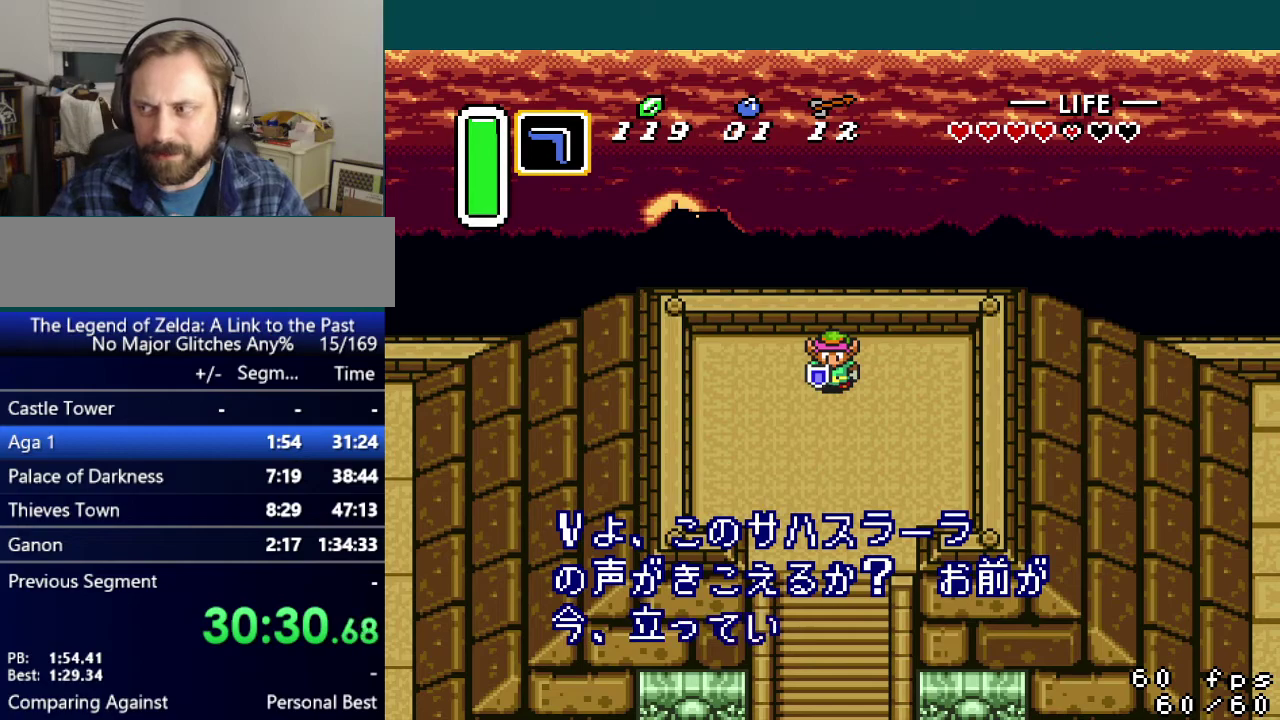
{"buttons": ["B", "X", "Y"], "events": [[33, "Y", "down"], [50, "B", "up"], [50, "X", "down"], [66, "A", "up"], [100, "B", "down"], [150, "A", "down"], [150, "Y", "up"], [183, "X", "up"], [217, "Y", "down"], [233, "B", "up"], [250, "X", "down"], [267, "A", "up"], [317, "B", "down"], [333, "A", "down"], [333, "Y", "up"], [367, "B", "up"], [367, "X", "up"], [400, "Y", "down"], [450, "X", "down"], [467, "A", "up"], [483, "B", "down"]]}
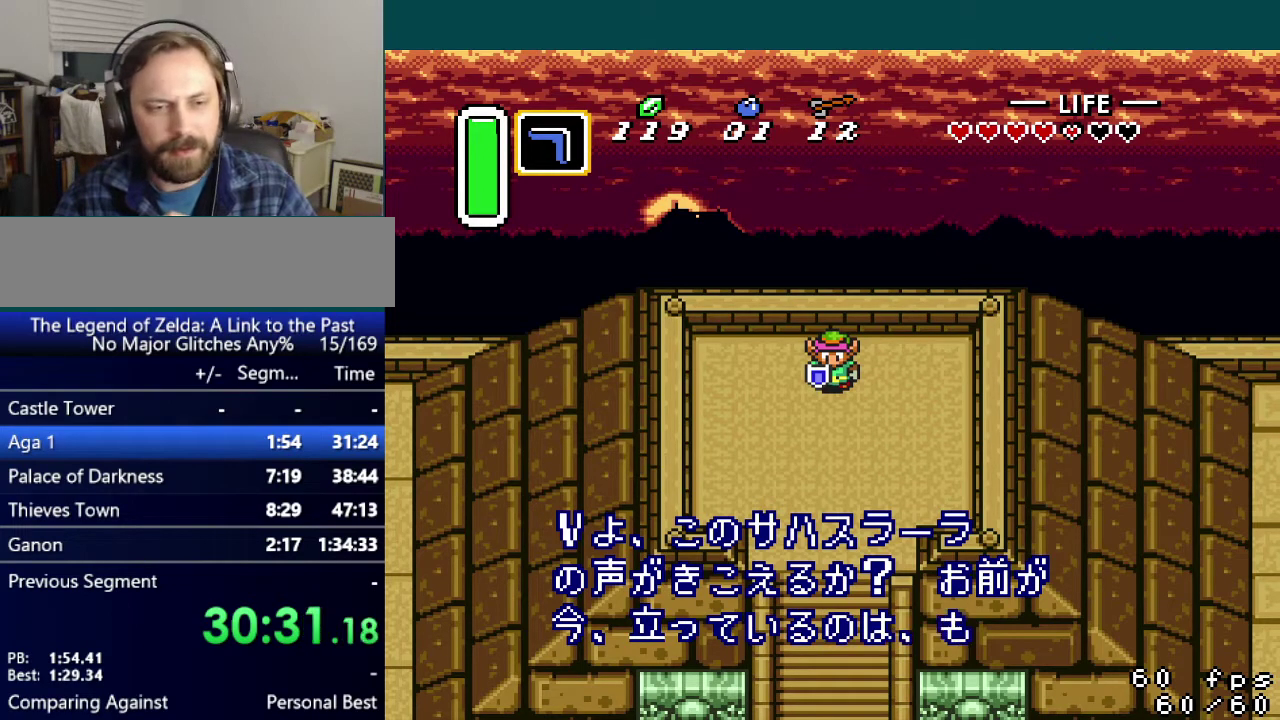
{"buttons": ["A", "Y"], "events": [[17, "Y", "up"], [50, "A", "down"], [67, "B", "up"], [84, "Y", "down"], [167, "B", "down"], [184, "A", "up"], [184, "Y", "up"], [267, "A", "down"], [267, "B", "up"], [267, "X", "up"], [267, "Y", "down"], [334, "B", "down"], [351, "X", "down"], [351, "Y", "up"], [384, "A", "up"], [417, "Y", "down"], [434, "B", "up"], [467, "A", "down"], [501, "X", "up"]]}
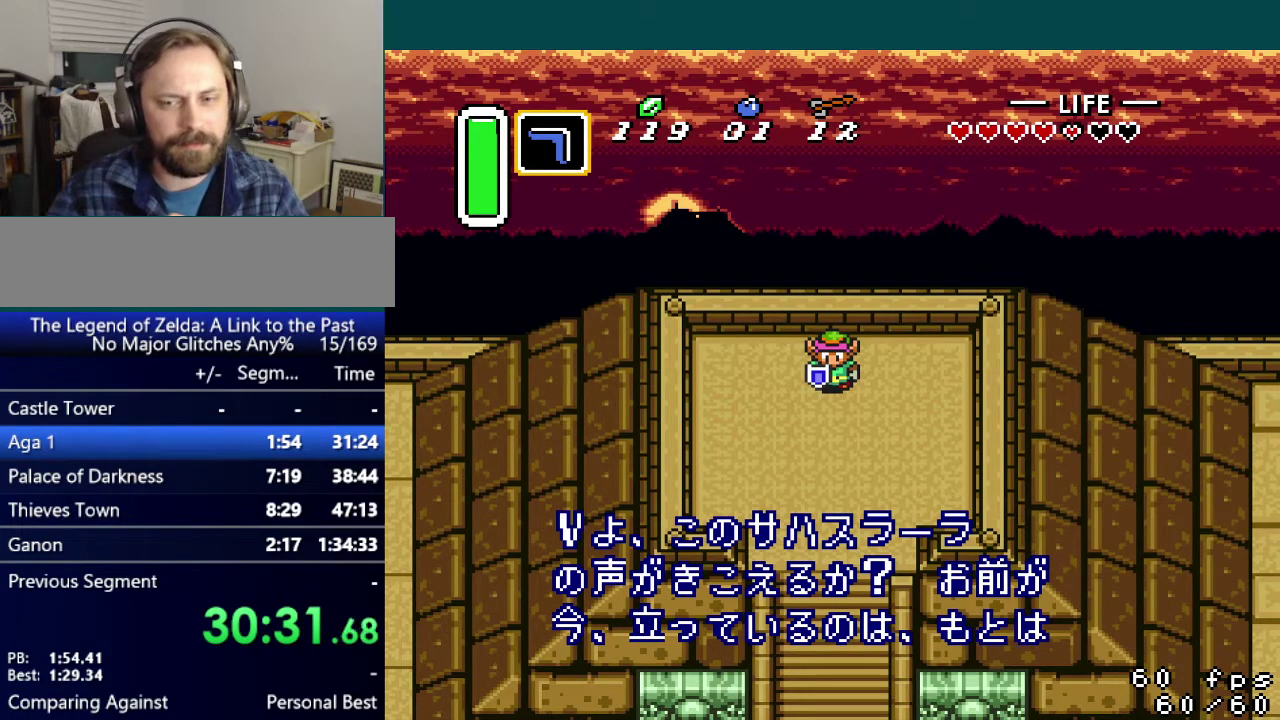
{"buttons": ["X", "Y"], "events": [[16, "B", "down"], [33, "Y", "up"], [83, "X", "down"], [100, "A", "up"], [100, "B", "up"], [116, "Y", "down"], [183, "A", "down"], [183, "B", "down"], [217, "X", "up"], [217, "Y", "up"], [267, "B", "up"], [267, "X", "down"], [267, "Y", "down"], [283, "A", "up"], [350, "B", "down"], [383, "A", "down"], [383, "Y", "up"], [417, "X", "up"], [450, "Y", "down"], [467, "B", "up"], [483, "X", "down"], [500, "A", "up"]]}
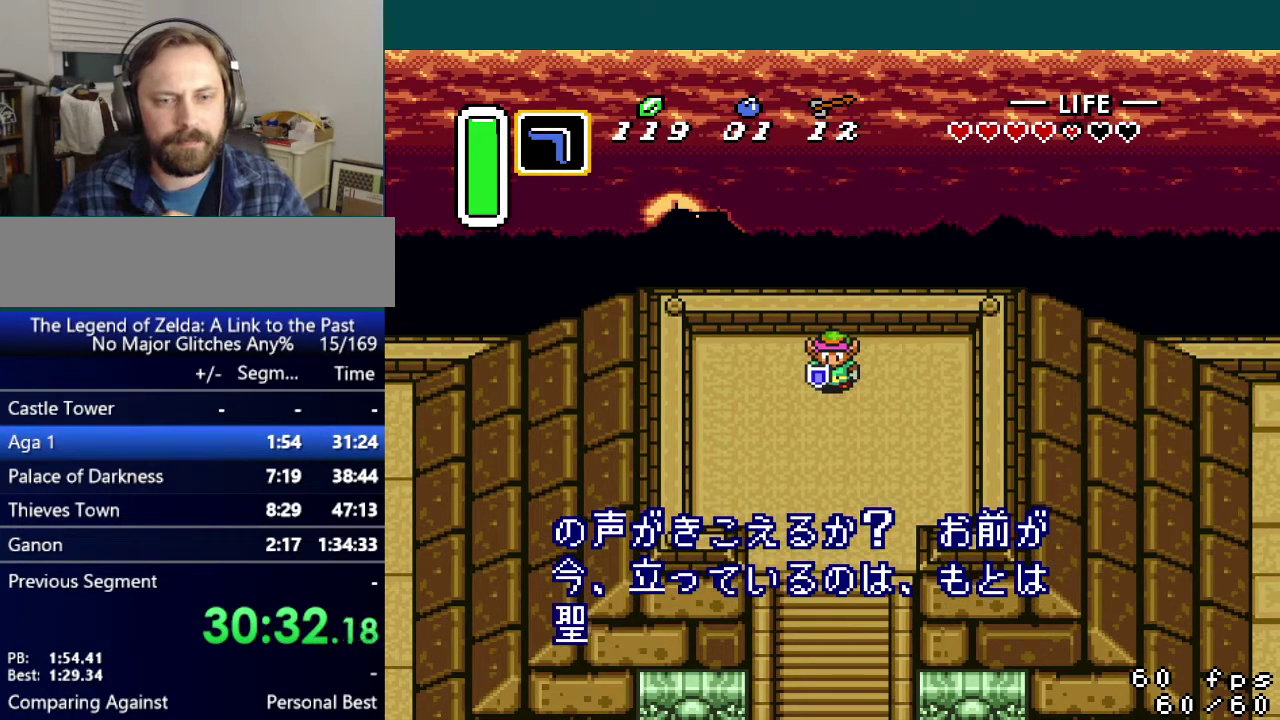
{"buttons": ["A", "X", "Y"], "events": [[34, "B", "down"], [50, "Y", "up"], [84, "A", "down"], [117, "X", "up"], [117, "Y", "down"], [134, "B", "up"], [184, "X", "down"], [200, "A", "up"], [200, "B", "down"], [234, "Y", "up"], [284, "A", "down"], [284, "B", "up"], [284, "Y", "down"], [317, "X", "up"], [367, "B", "down"], [401, "X", "down"], [401, "Y", "up"], [417, "A", "up"], [467, "Y", "down"], [484, "B", "up"], [501, "A", "down"]]}
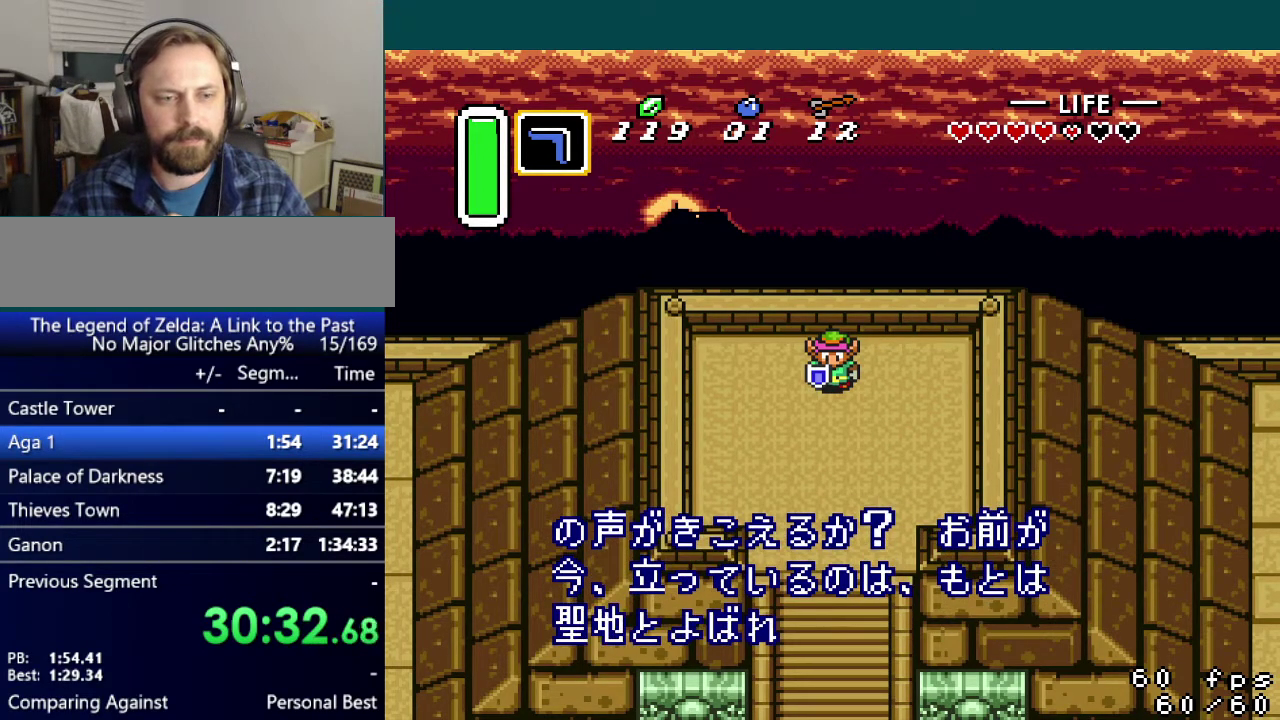
{"buttons": ["A", "Y"], "events": [[16, "X", "up"], [66, "B", "down"], [83, "Y", "up"], [100, "X", "down"], [150, "A", "up"], [150, "Y", "down"], [166, "B", "up"], [200, "A", "down"], [233, "B", "down"], [250, "X", "up"], [283, "Y", "up"], [300, "X", "down"], [333, "B", "up"], [333, "Y", "down"], [350, "A", "up"], [417, "A", "down"], [417, "B", "down"], [433, "Y", "up"], [467, "X", "up"], [483, "B", "up"], [483, "Y", "down"]]}
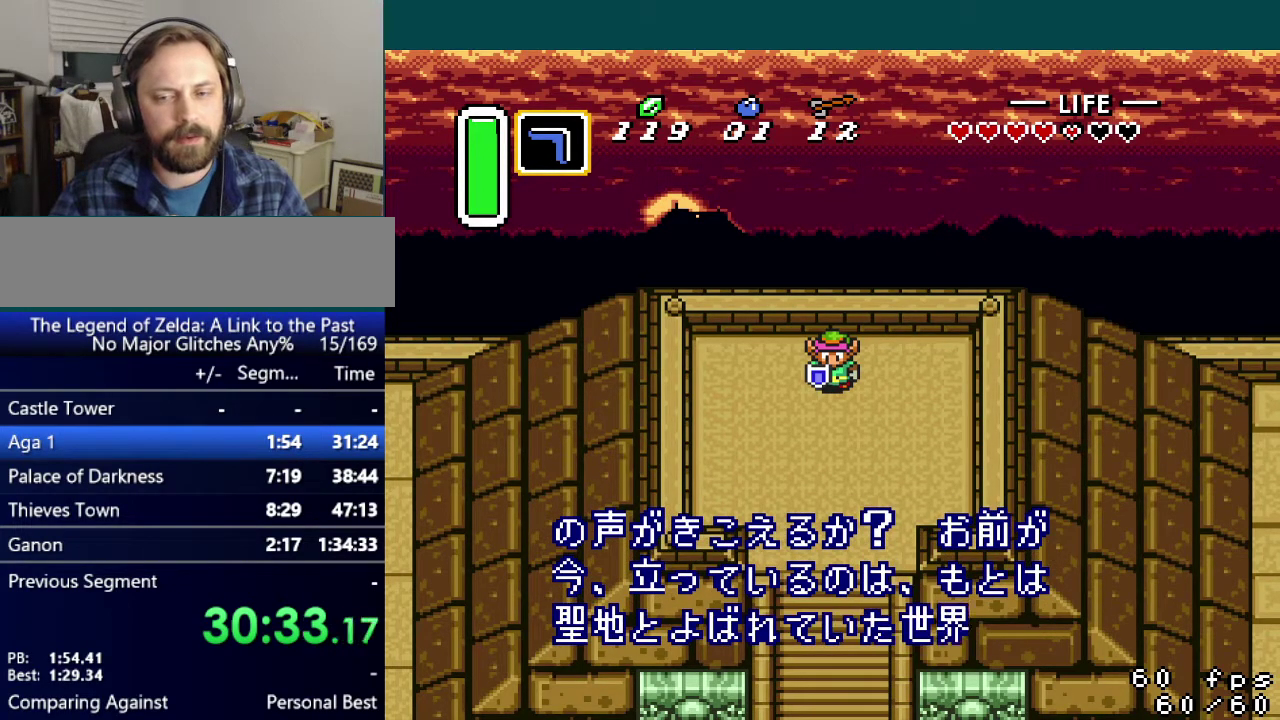
{"buttons": ["A", "B"], "events": [[17, "X", "down"], [50, "A", "up"], [67, "B", "down"], [100, "Y", "up"], [117, "A", "down"], [200, "B", "up"], [200, "Y", "down"], [267, "B", "down"], [334, "B", "up"], [417, "B", "down"], [467, "X", "up"], [467, "Y", "up"]]}
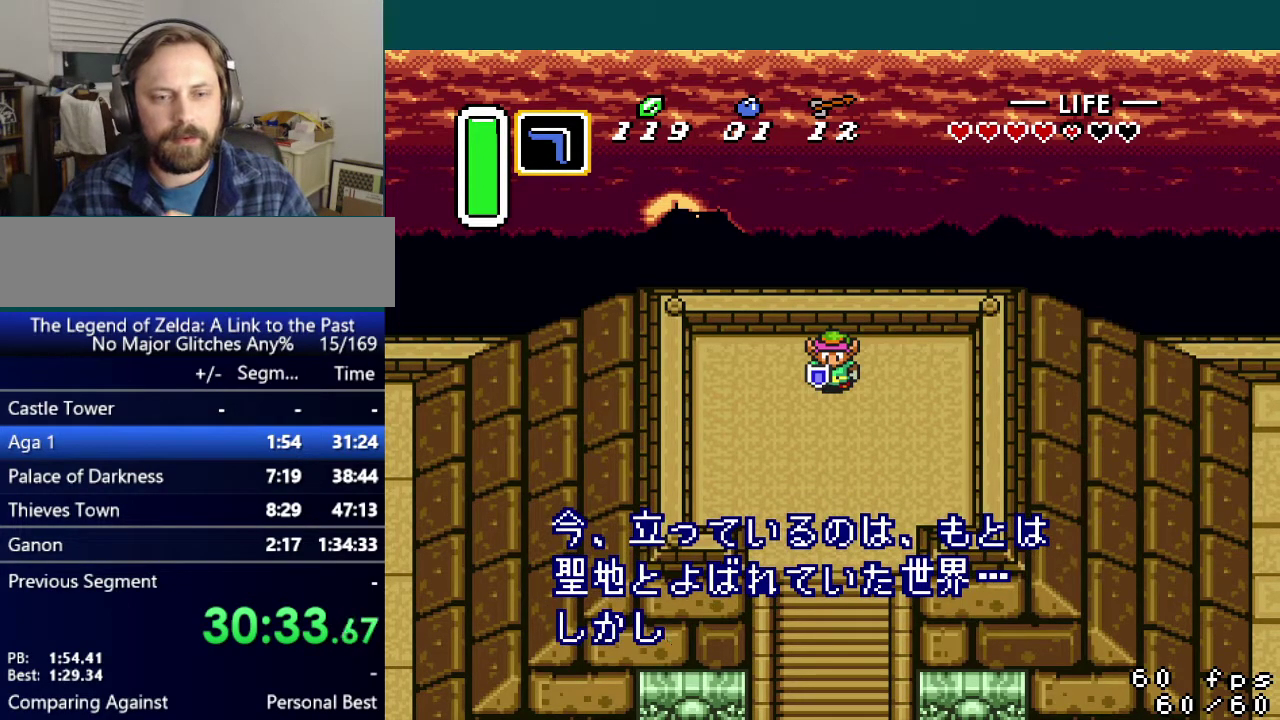
{"buttons": ["A", "B"], "events": [[33, "B", "up"], [50, "X", "down"], [50, "Y", "down"], [100, "B", "down"], [116, "A", "up"], [133, "Y", "up"], [183, "A", "down"], [200, "B", "up"], [233, "X", "up"], [233, "Y", "down"], [283, "B", "down"], [283, "X", "down"], [317, "Y", "up"], [333, "A", "up"], [383, "B", "up"], [383, "Y", "down"], [417, "A", "down"], [433, "X", "up"], [467, "B", "down"], [483, "Y", "up"]]}
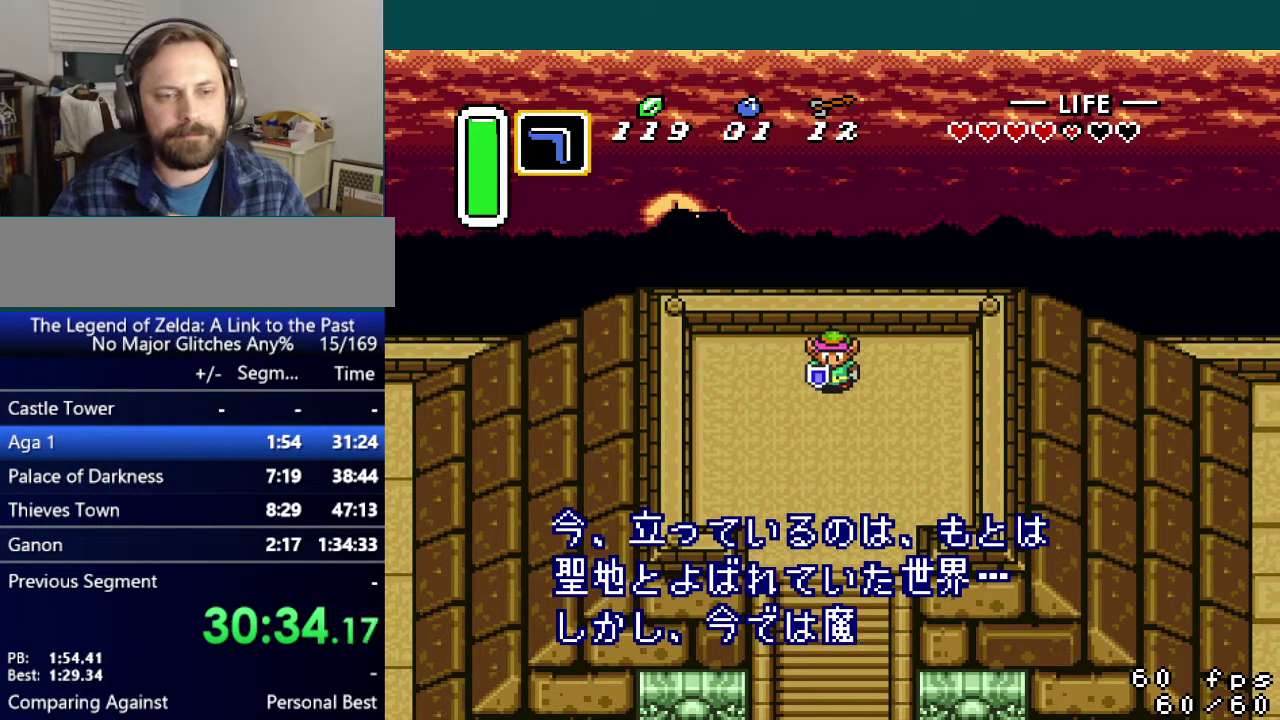
{"buttons": ["B", "X"], "events": [[17, "X", "down"], [50, "A", "up"], [50, "B", "up"], [50, "Y", "down"], [100, "B", "down"], [117, "A", "down"], [150, "Y", "up"], [167, "X", "up"], [200, "B", "up"], [200, "Y", "down"], [217, "X", "down"], [250, "A", "up"], [284, "B", "down"], [334, "A", "down"], [334, "Y", "up"], [384, "B", "up"], [384, "X", "up"], [384, "Y", "down"], [434, "X", "down"], [467, "A", "up"], [467, "B", "down"], [484, "Y", "up"]]}
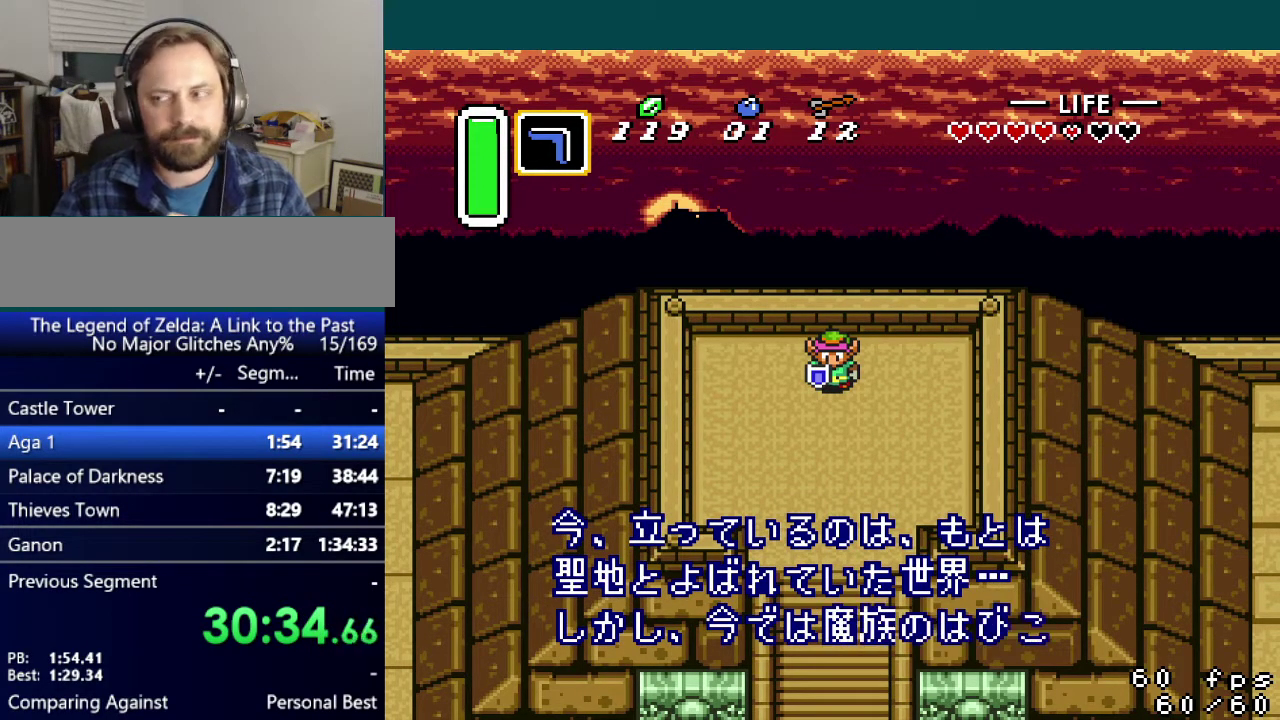
{"buttons": ["A", "B", "X", "Y"], "events": [[33, "B", "up"], [50, "A", "down"], [66, "Y", "down"], [83, "X", "up"], [150, "B", "down"], [166, "X", "down"], [166, "Y", "up"], [183, "A", "up"], [217, "B", "up"], [217, "Y", "down"], [267, "A", "down"], [300, "B", "down"], [300, "X", "up"], [317, "Y", "up"], [350, "X", "down"], [383, "B", "up"], [383, "Y", "down"], [400, "A", "up"], [450, "A", "down"], [450, "B", "down"]]}
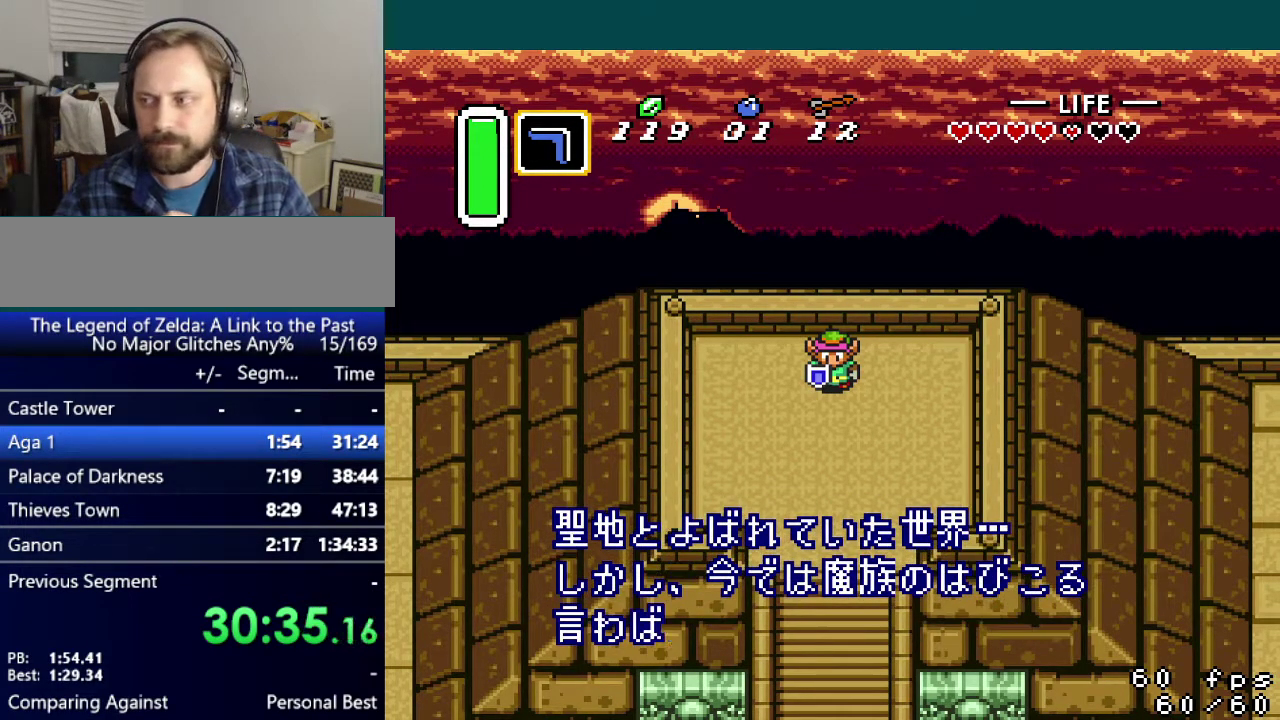
{"buttons": ["A", "B", "X", "Y"], "events": [[34, "B", "up"], [100, "A", "up"], [134, "B", "down"], [167, "Y", "up"], [184, "A", "down"], [200, "X", "up"], [217, "B", "up"], [234, "Y", "down"], [284, "X", "down"], [300, "A", "up"], [334, "B", "down"], [334, "Y", "up"], [384, "A", "down"], [417, "B", "up"], [417, "Y", "down"], [434, "X", "up"], [484, "X", "down"], [501, "B", "down"]]}
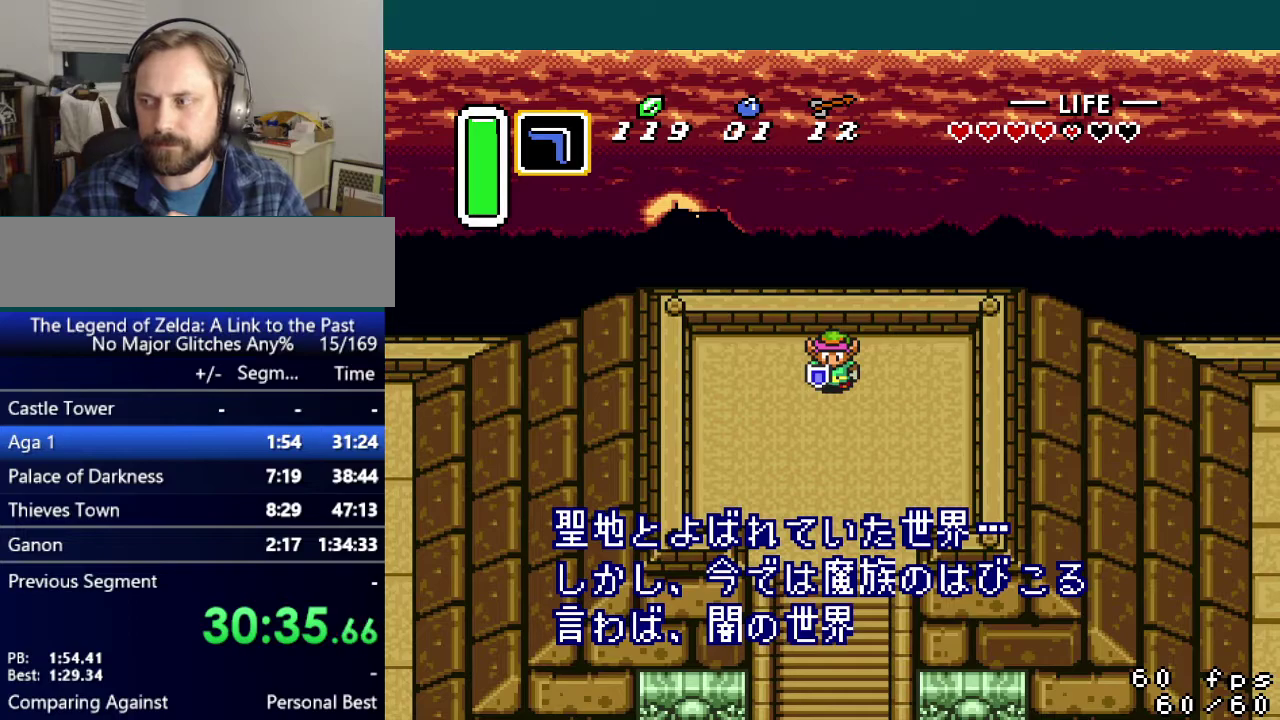
{"buttons": ["A", "X", "Y"], "events": [[16, "A", "up"], [16, "Y", "up"], [66, "A", "down"], [83, "Y", "down"], [100, "B", "up"], [116, "X", "up"], [183, "B", "down"], [200, "X", "down"], [200, "Y", "up"], [250, "B", "up"], [267, "Y", "down"], [317, "X", "up"], [350, "Y", "up"], [367, "B", "down"], [400, "X", "down"], [417, "A", "up"], [433, "B", "up"], [433, "Y", "down"], [500, "A", "down"]]}
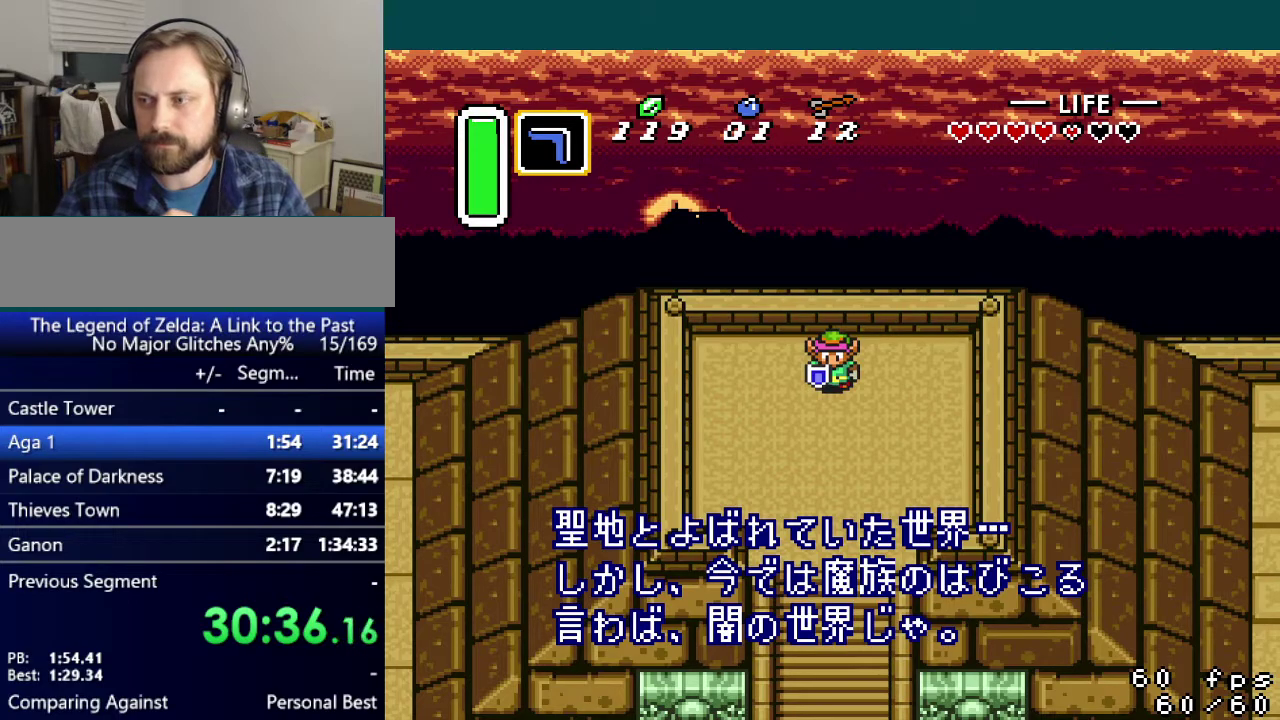
{"buttons": ["A", "Y"], "events": [[34, "B", "down"], [34, "X", "up"], [34, "Y", "up"], [84, "X", "down"], [84, "Y", "down"], [117, "B", "up"], [134, "A", "up"], [184, "B", "down"], [217, "A", "down"], [217, "Y", "up"], [234, "X", "up"], [284, "B", "up"], [284, "Y", "down"], [300, "X", "down"], [334, "A", "up"], [367, "B", "down"], [384, "Y", "up"], [417, "A", "down"], [451, "X", "up"], [467, "B", "up"], [467, "Y", "down"]]}
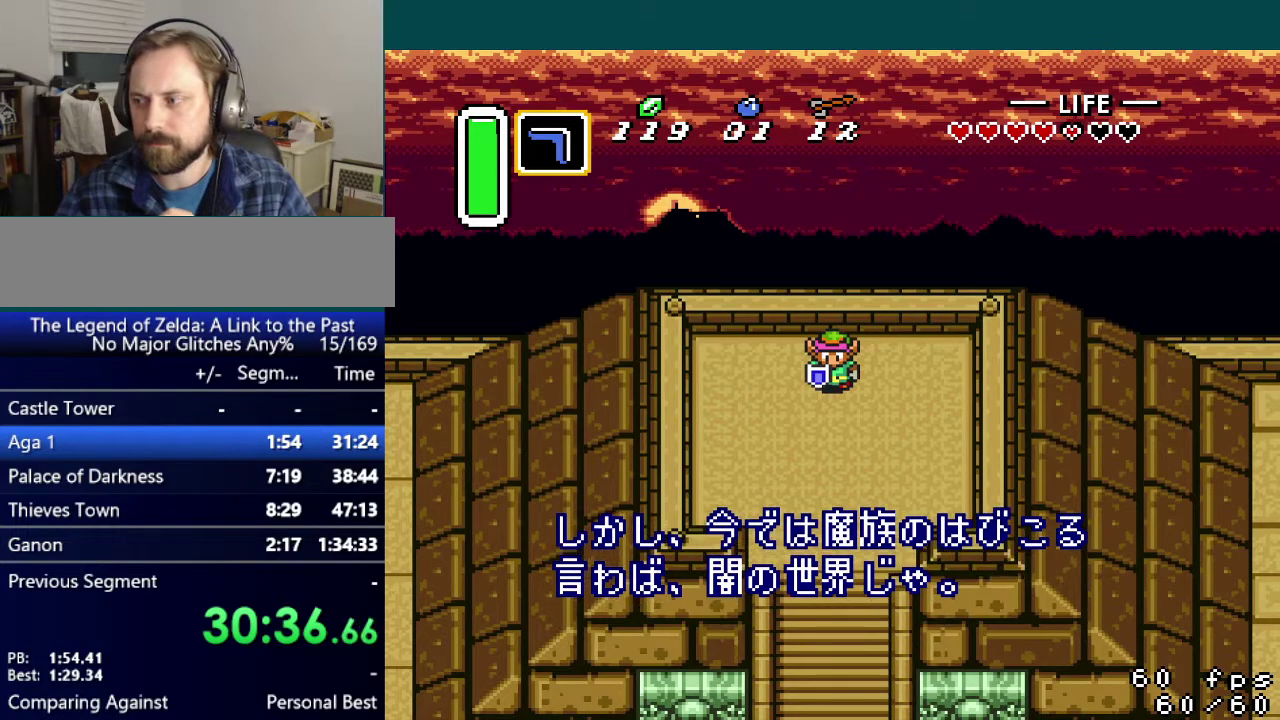
{"buttons": ["B", "X"], "events": [[16, "X", "down"], [33, "B", "down"], [50, "A", "up"], [66, "Y", "up"], [116, "A", "down"], [133, "X", "up"], [133, "Y", "down"], [166, "B", "up"], [217, "X", "down"], [233, "A", "up"], [233, "B", "down"], [267, "Y", "up"], [317, "A", "down"], [333, "Y", "down"], [367, "X", "up"], [383, "B", "up"], [417, "X", "down"], [467, "A", "up"], [467, "B", "down"], [483, "Y", "up"]]}
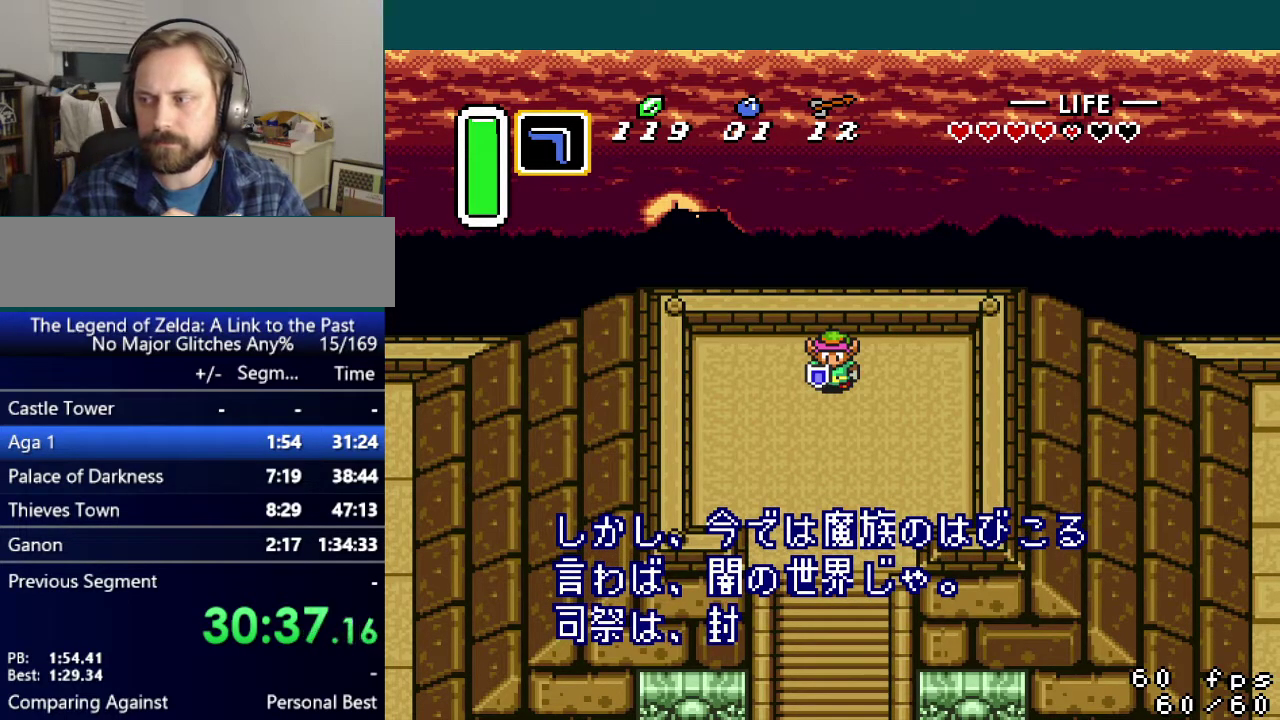
{"buttons": ["A", "Y"], "events": [[17, "A", "down"], [34, "Y", "down"], [67, "X", "up"], [84, "B", "up"], [117, "X", "down"], [167, "A", "up"], [167, "B", "down"], [184, "Y", "up"], [234, "A", "down"], [250, "Y", "down"], [284, "X", "up"], [334, "X", "down"], [367, "A", "up"], [384, "Y", "up"], [451, "A", "down"], [451, "Y", "down"], [484, "B", "up"], [484, "X", "up"]]}
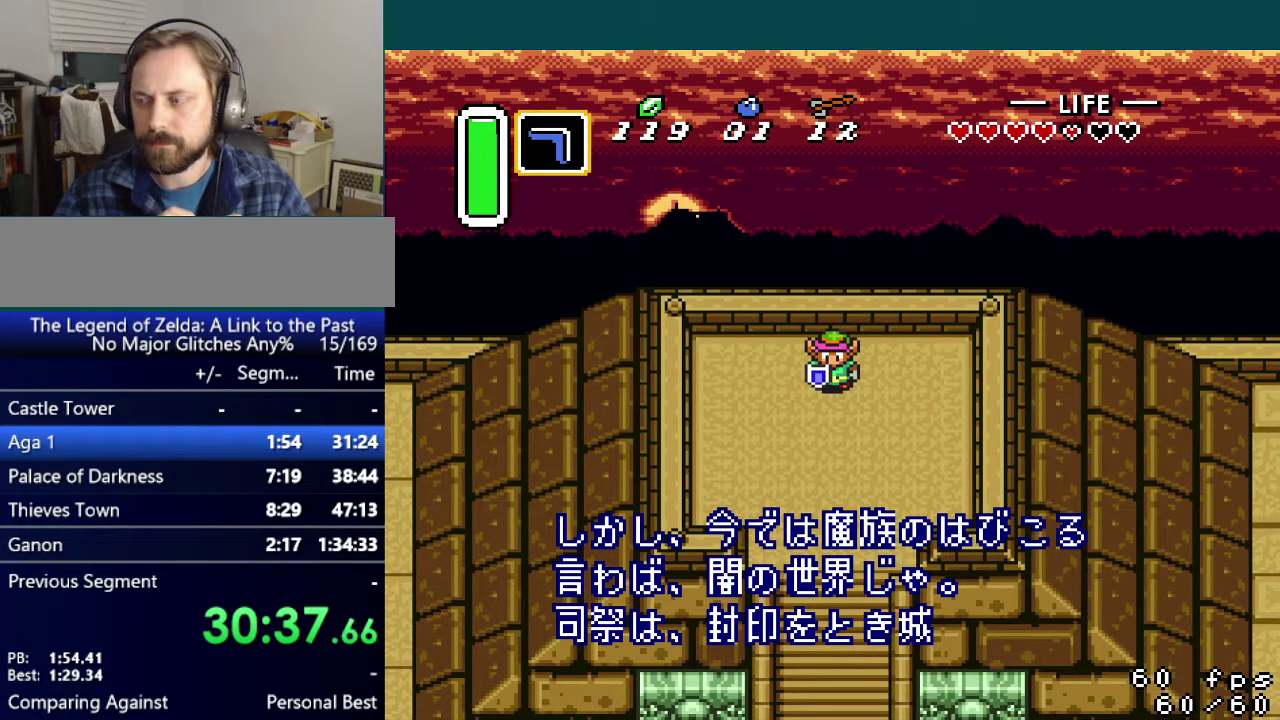
{"buttons": ["B"], "events": [[33, "B", "down"], [66, "A", "up"], [66, "X", "down"], [66, "Y", "up"], [133, "Y", "down"], [166, "A", "down"], [166, "B", "up"], [200, "X", "up"], [250, "B", "down"], [283, "A", "up"], [300, "X", "down"], [300, "Y", "up"], [367, "Y", "down"], [400, "B", "up"], [450, "B", "down"], [450, "X", "up"], [483, "Y", "up"]]}
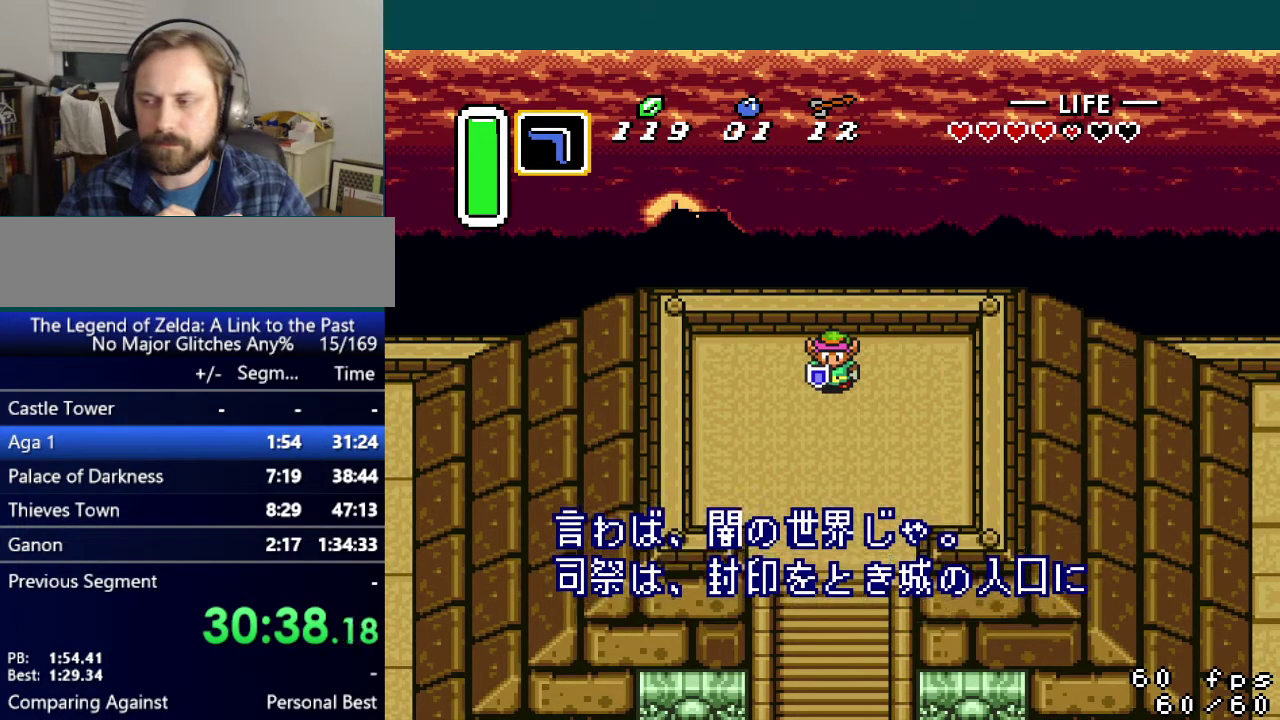
{"buttons": ["A", "B", "Y"], "events": [[34, "Y", "down"], [67, "X", "down"], [84, "B", "up"], [134, "B", "down"], [150, "Y", "up"], [184, "X", "up"], [217, "A", "down"], [234, "B", "up"], [234, "Y", "down"], [317, "A", "up"], [317, "B", "down"], [317, "X", "down"], [351, "Y", "up"], [417, "B", "up"], [417, "Y", "down"], [434, "X", "up"], [467, "A", "down"], [484, "B", "down"]]}